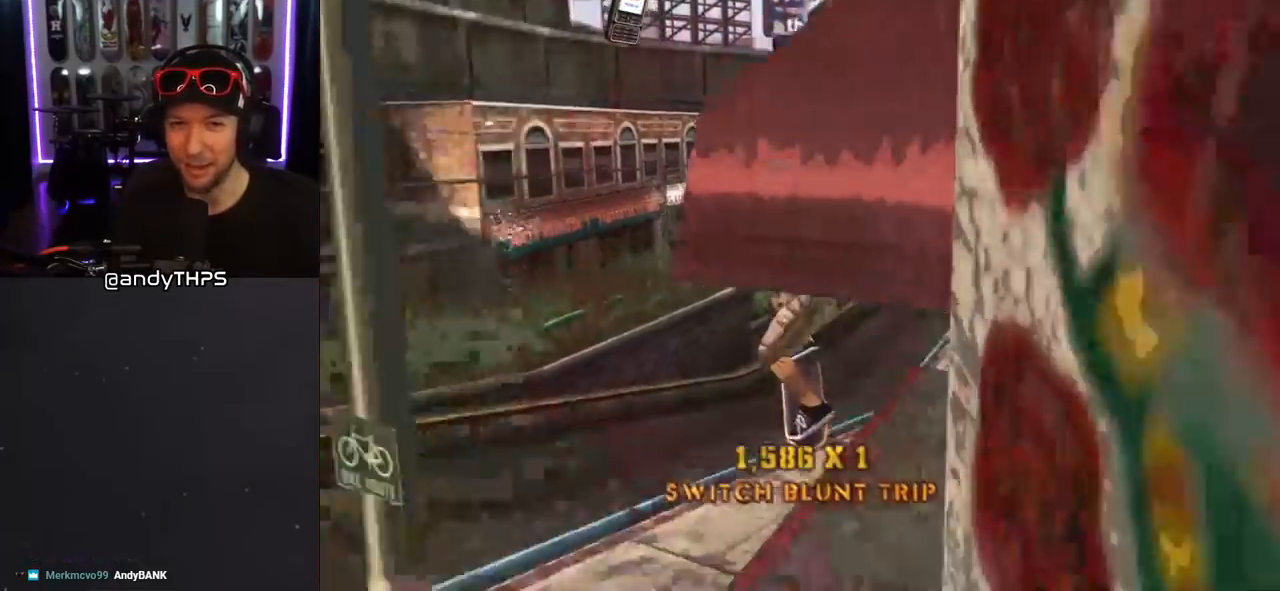
Gameplay with a controller (PlayStation layout); each line is a JSON object with the inputs held at the frame after it. "events" lists button and stick changes between this image and that frame as [ms after this image, input, new state], when the widget could be followed in between. Not read: L2 R1.
{"buttons": ["TRIANGLE"], "left_stick": "center", "right_stick": "center", "events": [[483, "TRIANGLE", "down"]]}
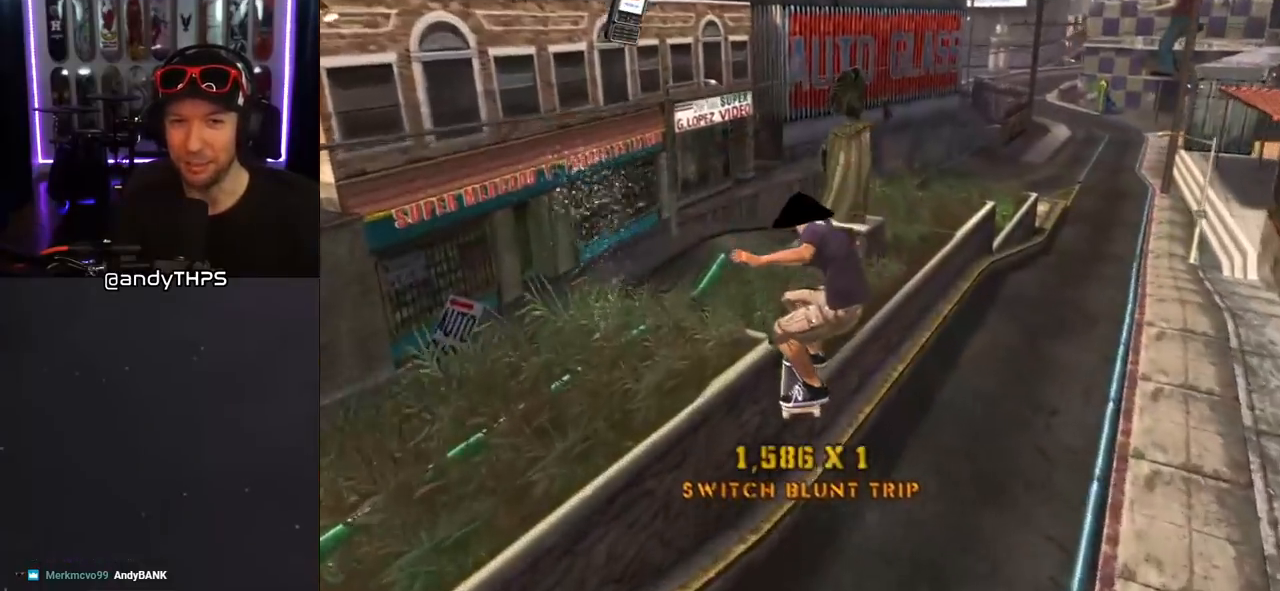
{"buttons": ["CROSS", "L1", "DPAD_RIGHT"], "left_stick": "center", "right_stick": "center", "events": [[383, "CROSS", "down"], [383, "TRIANGLE", "up"], [433, "DPAD_RIGHT", "down"], [483, "L1", "down"]]}
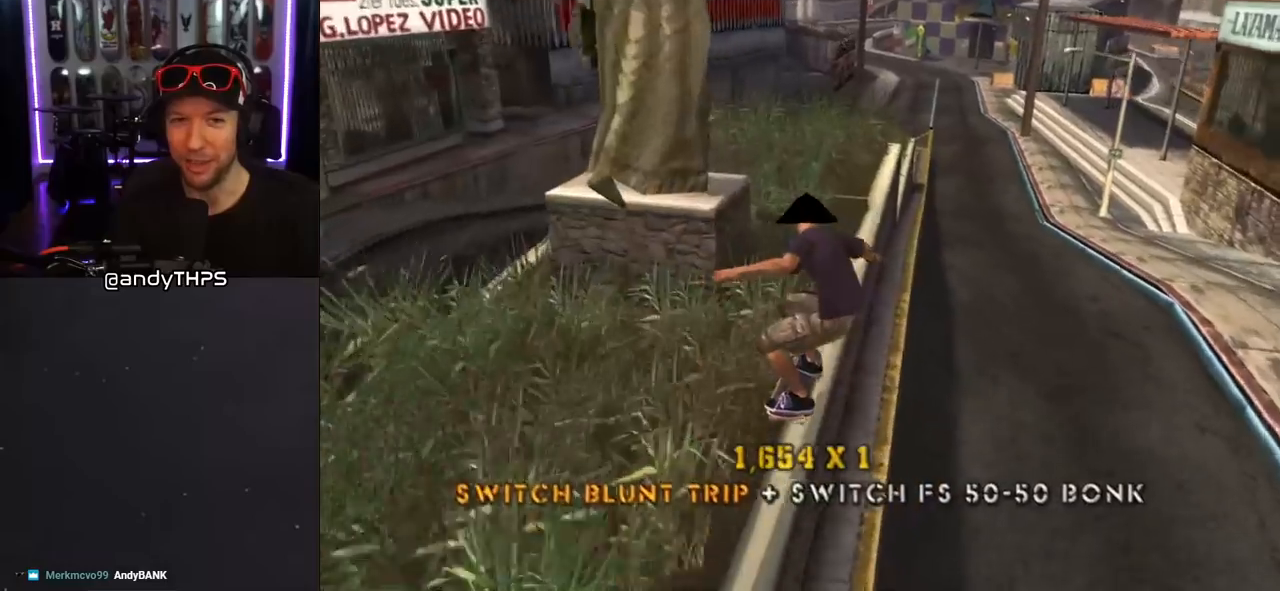
{"buttons": ["L1"], "left_stick": "center", "right_stick": "center", "events": [[33, "CROSS", "up"], [33, "SQUARE", "down"], [167, "SQUARE", "up"], [283, "DPAD_RIGHT", "up"]]}
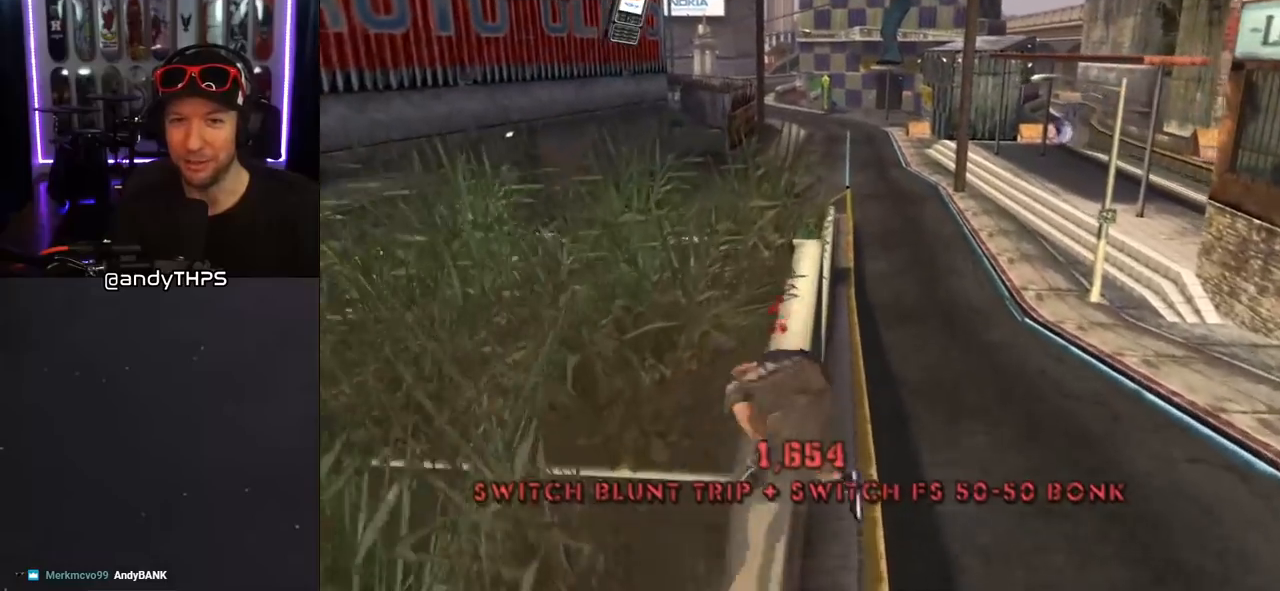
{"buttons": ["CROSS"], "left_stick": "center", "right_stick": "center", "events": [[50, "L1", "up"], [67, "CROSS", "down"], [67, "SQUARE", "down"], [117, "CROSS", "up"], [183, "CROSS", "down"], [283, "R2", "down"], [417, "SQUARE", "up"], [433, "R2", "up"]]}
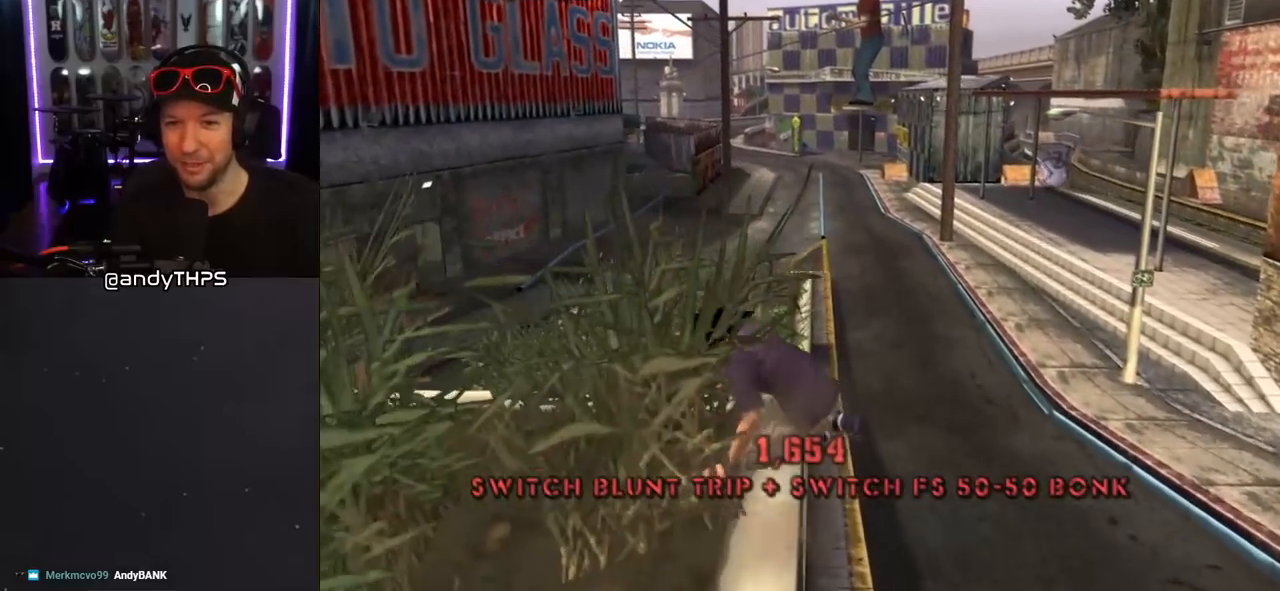
{"buttons": ["START"], "left_stick": "center", "right_stick": "down-left", "events": [[17, "R2", "down"], [167, "R2", "up"], [217, "CROSS", "up"], [333, "right_stick", "down-left"], [367, "START", "down"]]}
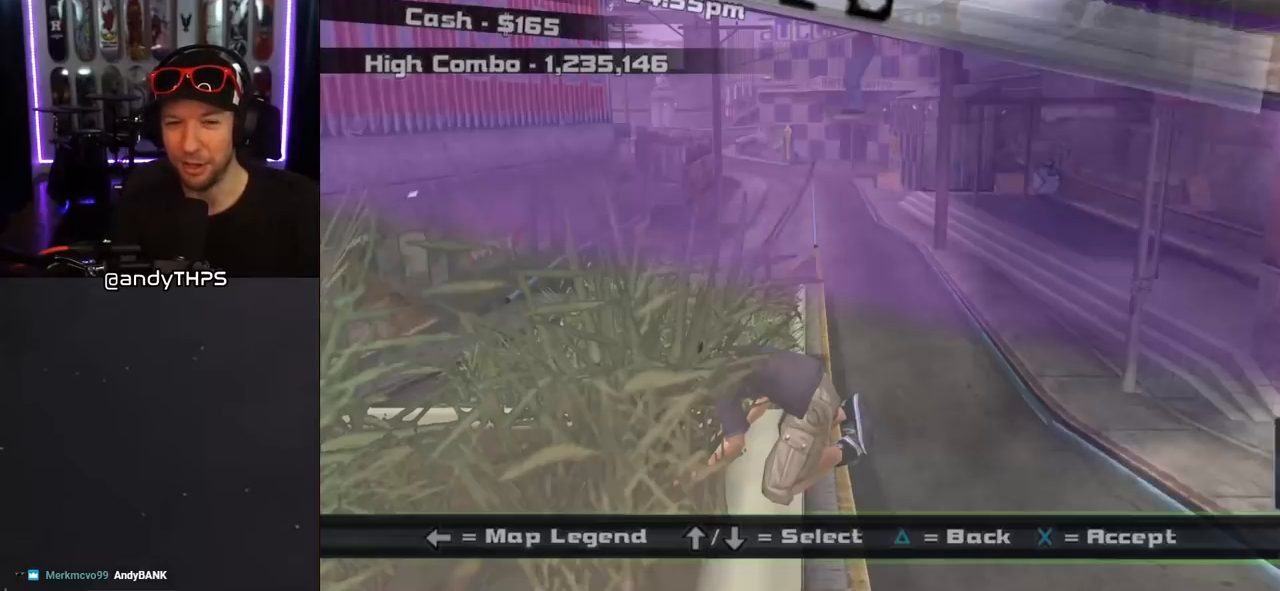
{"buttons": ["CROSS"], "left_stick": "center", "right_stick": "center", "events": [[17, "START", "up"], [50, "right_stick", "center"], [483, "CROSS", "down"]]}
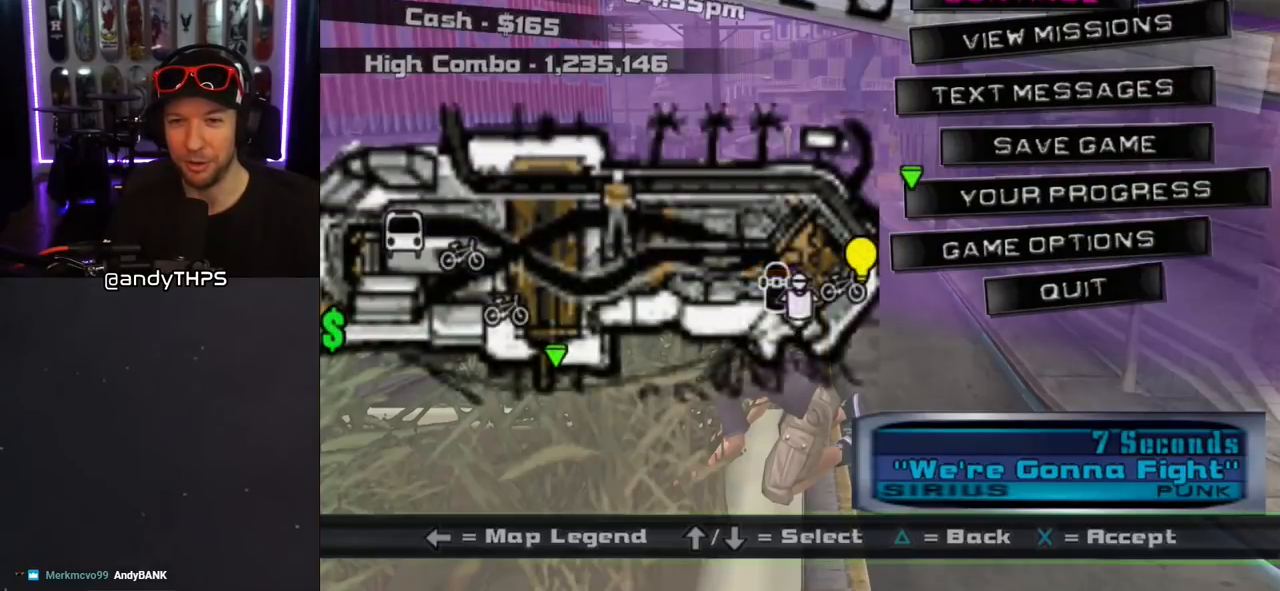
{"buttons": ["CROSS"], "left_stick": "center", "right_stick": "center", "events": [[67, "CROSS", "up"], [433, "CROSS", "down"]]}
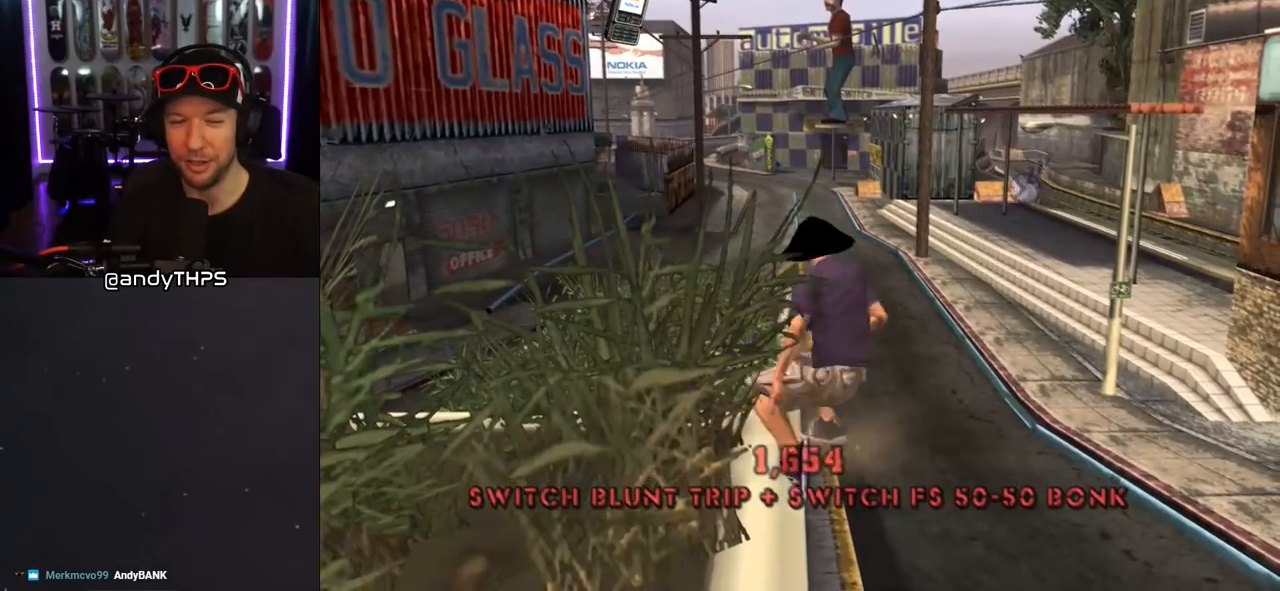
{"buttons": ["CROSS"], "left_stick": "center", "right_stick": "center", "events": [[433, "DPAD_RIGHT", "down"], [500, "DPAD_RIGHT", "up"]]}
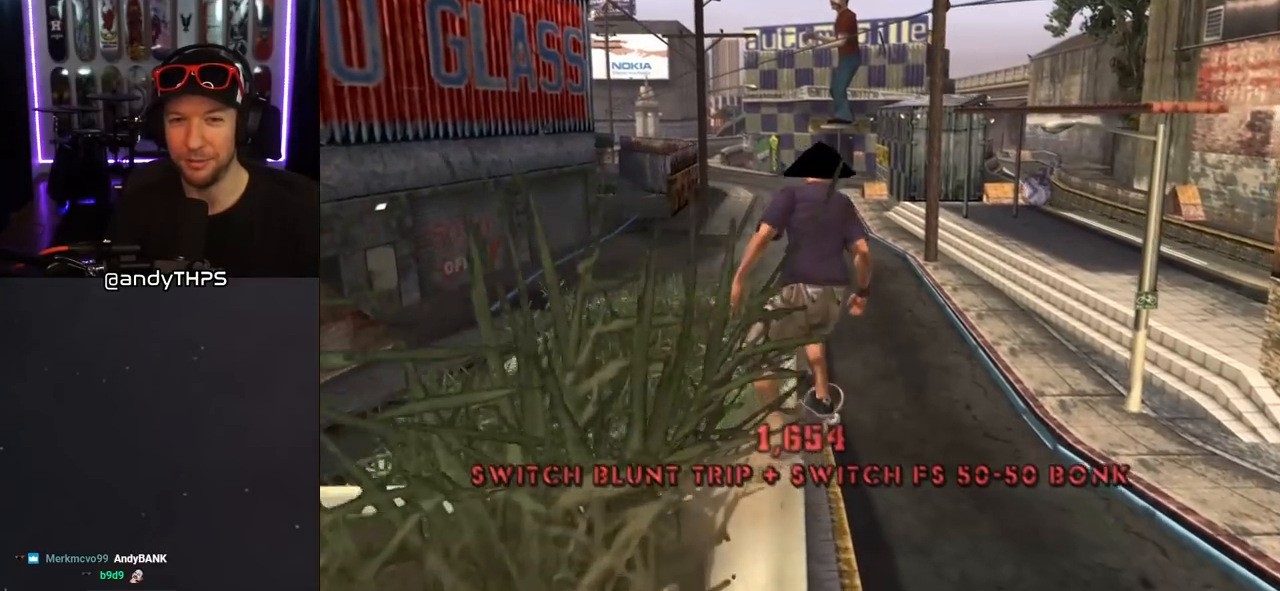
{"buttons": ["CROSS"], "left_stick": "center", "right_stick": "center", "events": [[17, "CROSS", "up"], [17, "TRIANGLE", "down"], [383, "CROSS", "down"], [383, "TRIANGLE", "up"]]}
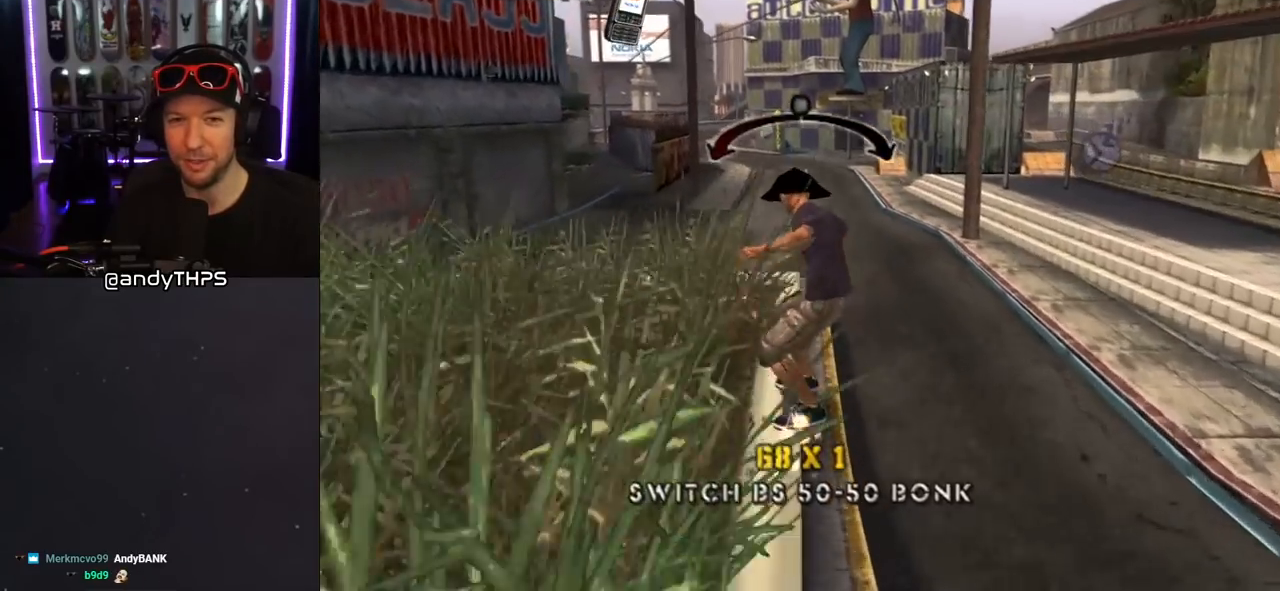
{"buttons": [], "left_stick": "center", "right_stick": "down-right", "events": [[83, "TRIANGLE", "down"], [100, "CROSS", "up"], [233, "TRIANGLE", "up"], [483, "right_stick", "down-right"]]}
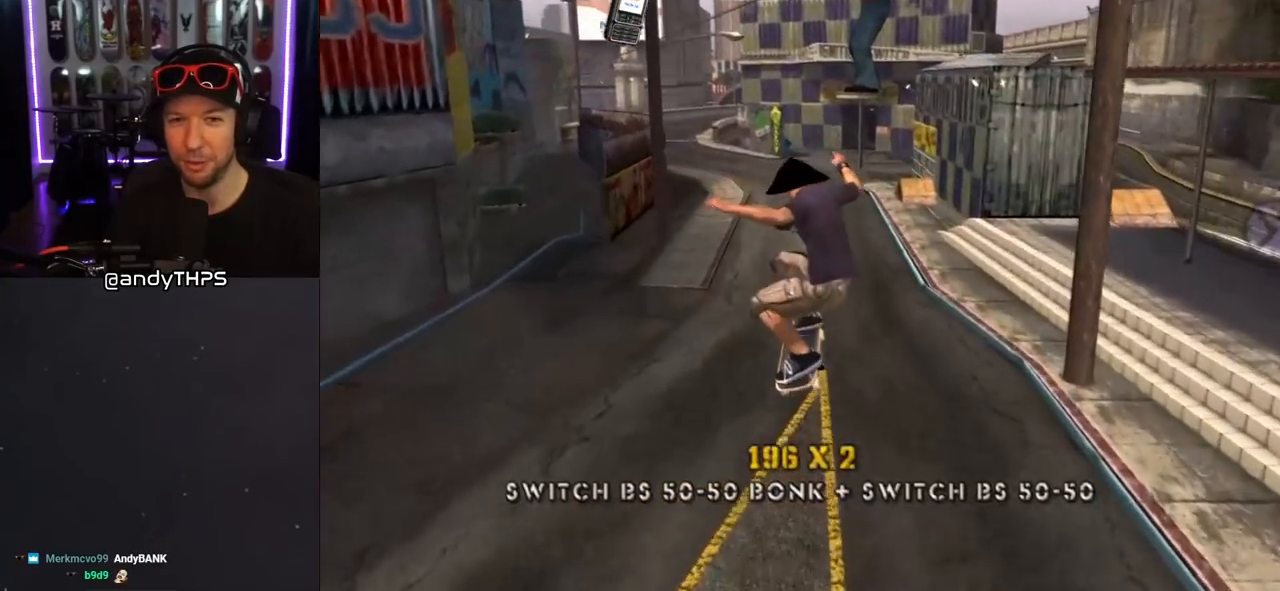
{"buttons": [], "left_stick": "center", "right_stick": "down-right", "events": []}
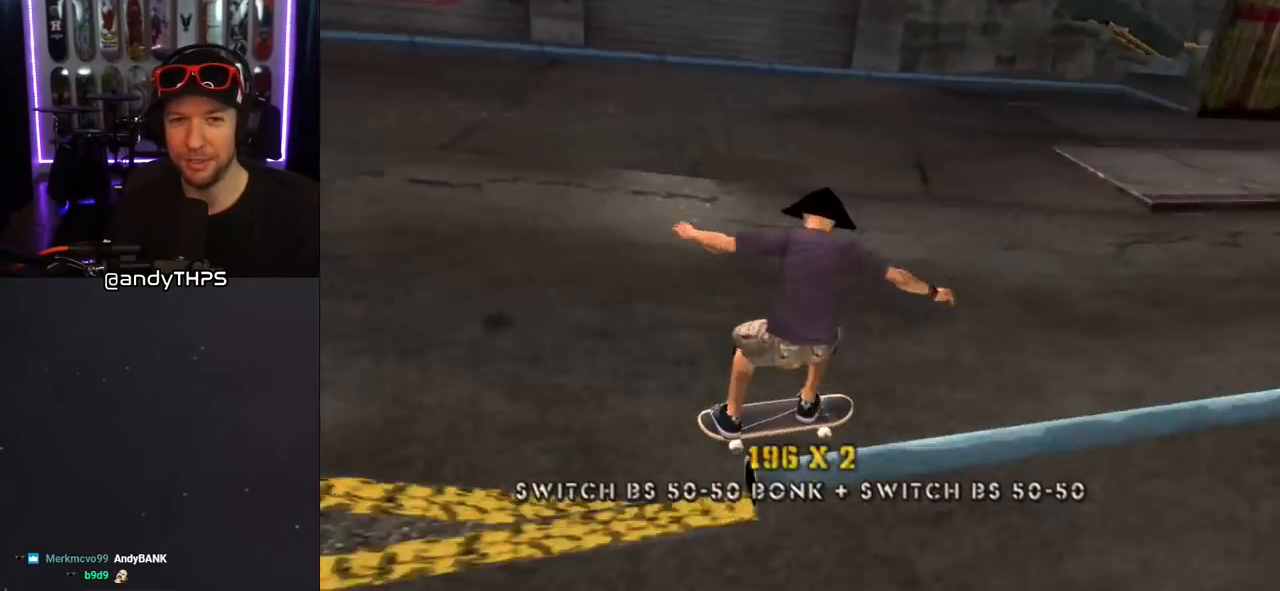
{"buttons": [], "left_stick": "center", "right_stick": "center", "events": [[150, "right_stick", "center"], [233, "START", "down"], [417, "START", "up"]]}
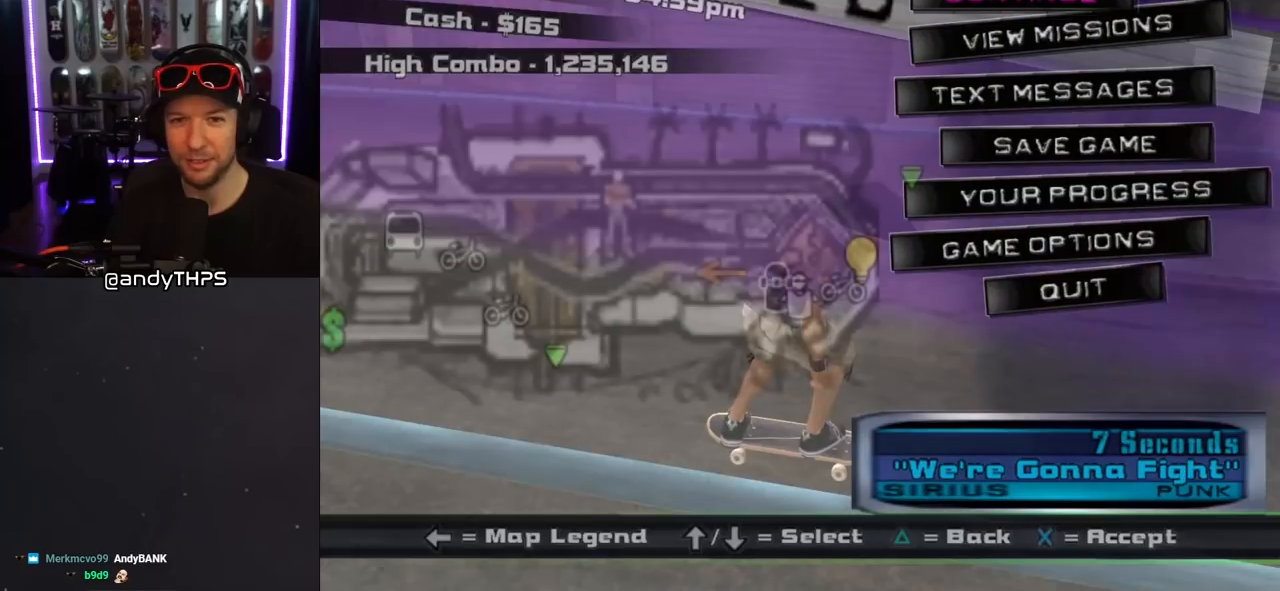
{"buttons": [], "left_stick": "center", "right_stick": "center", "events": [[67, "DPAD_DOWN", "down"], [200, "DPAD_DOWN", "up"], [300, "CROSS", "down"], [417, "CROSS", "up"]]}
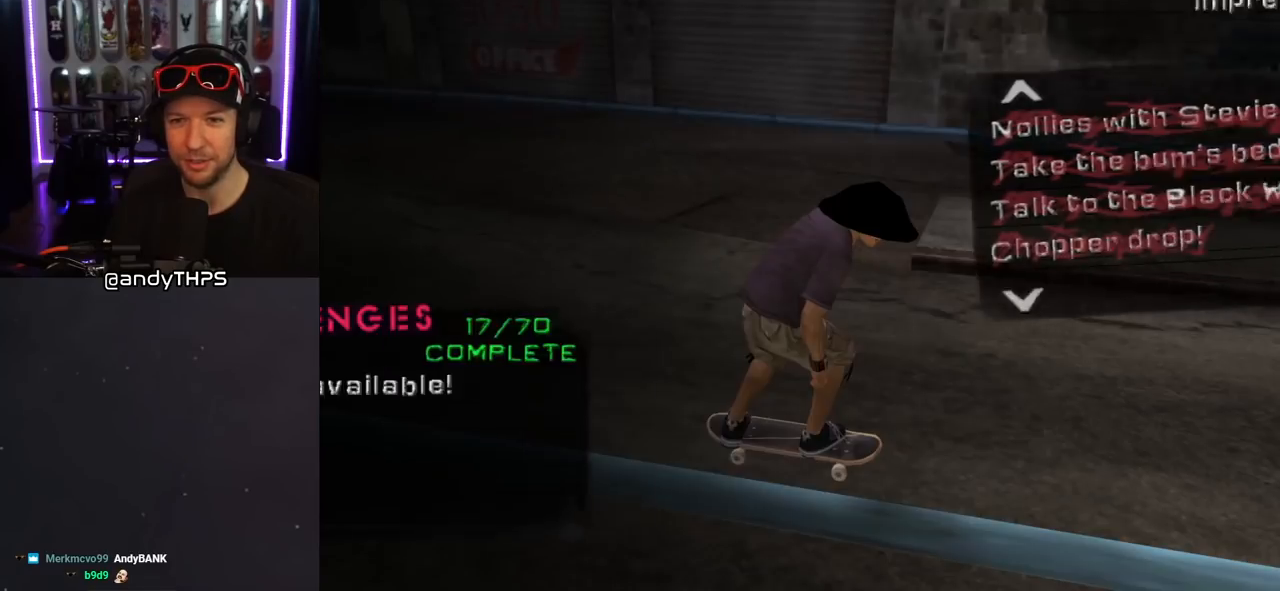
{"buttons": [], "left_stick": "center", "right_stick": "center", "events": []}
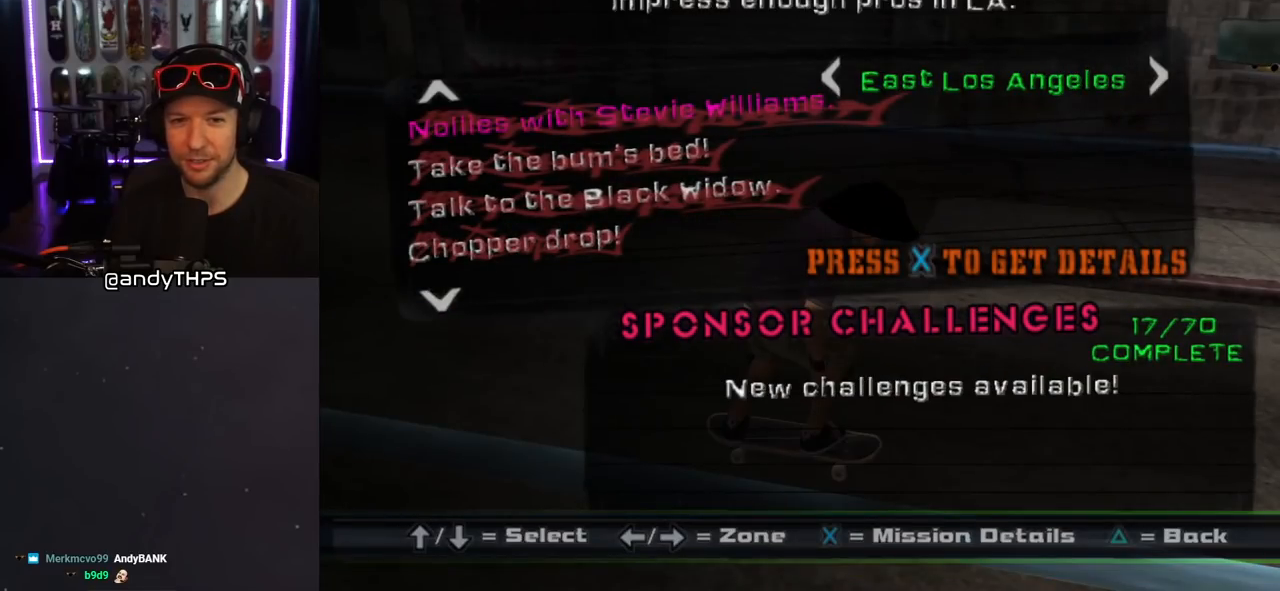
{"buttons": [], "left_stick": "center", "right_stick": "center", "events": []}
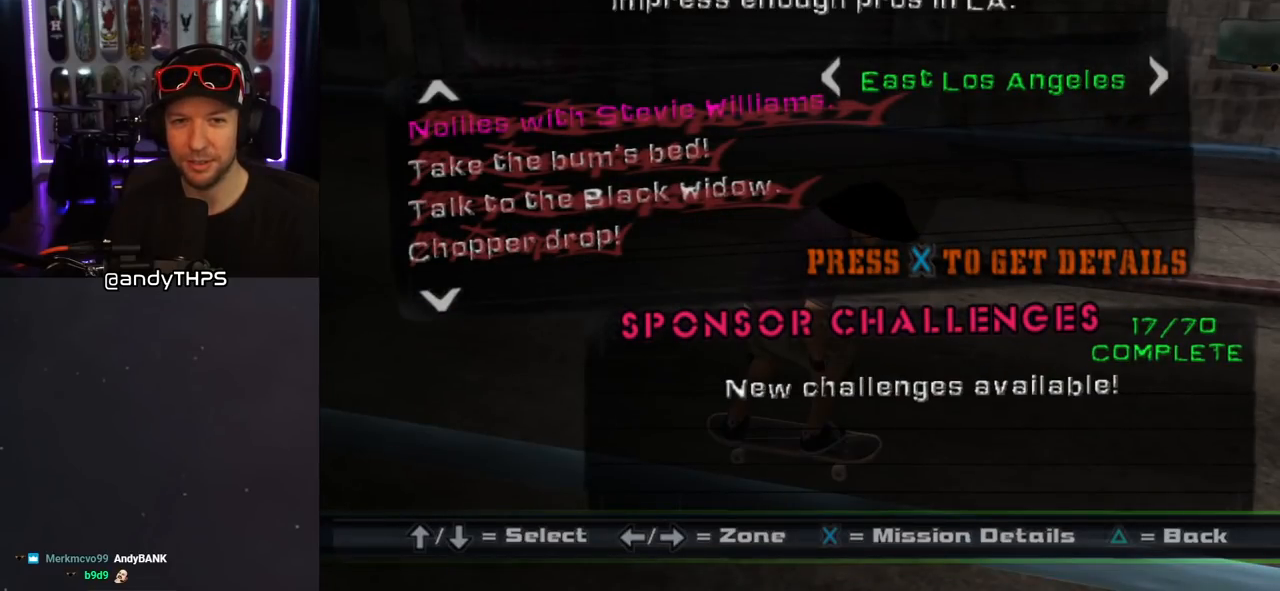
{"buttons": [], "left_stick": "center", "right_stick": "center", "events": []}
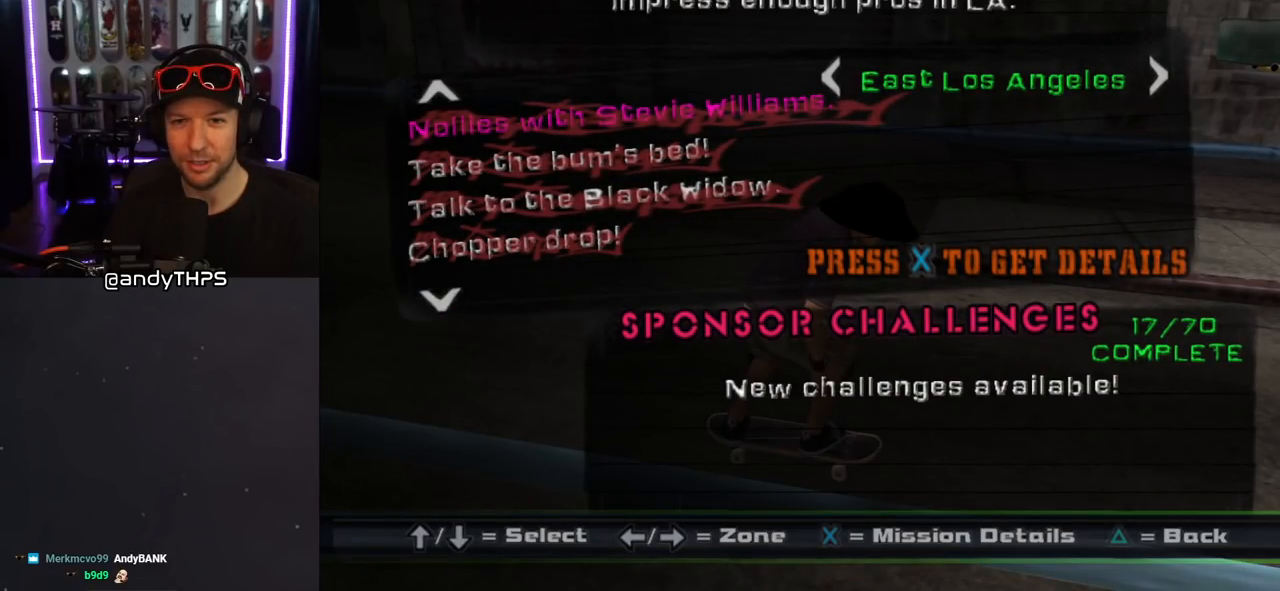
{"buttons": [], "left_stick": "center", "right_stick": "center", "events": []}
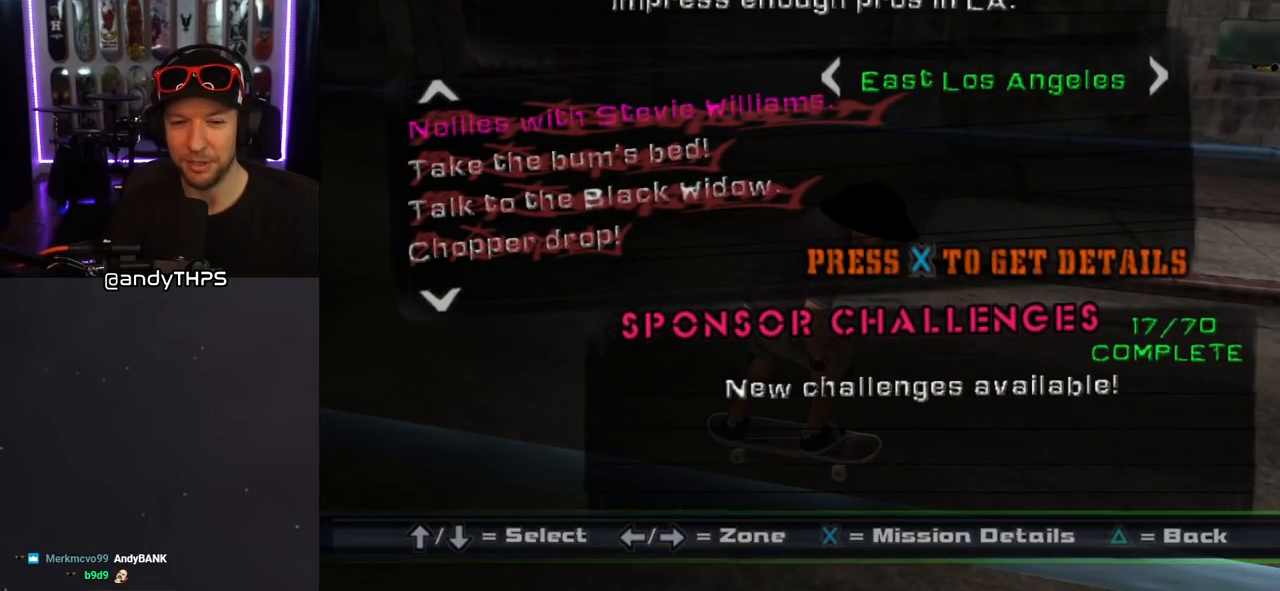
{"buttons": [], "left_stick": "center", "right_stick": "center", "events": []}
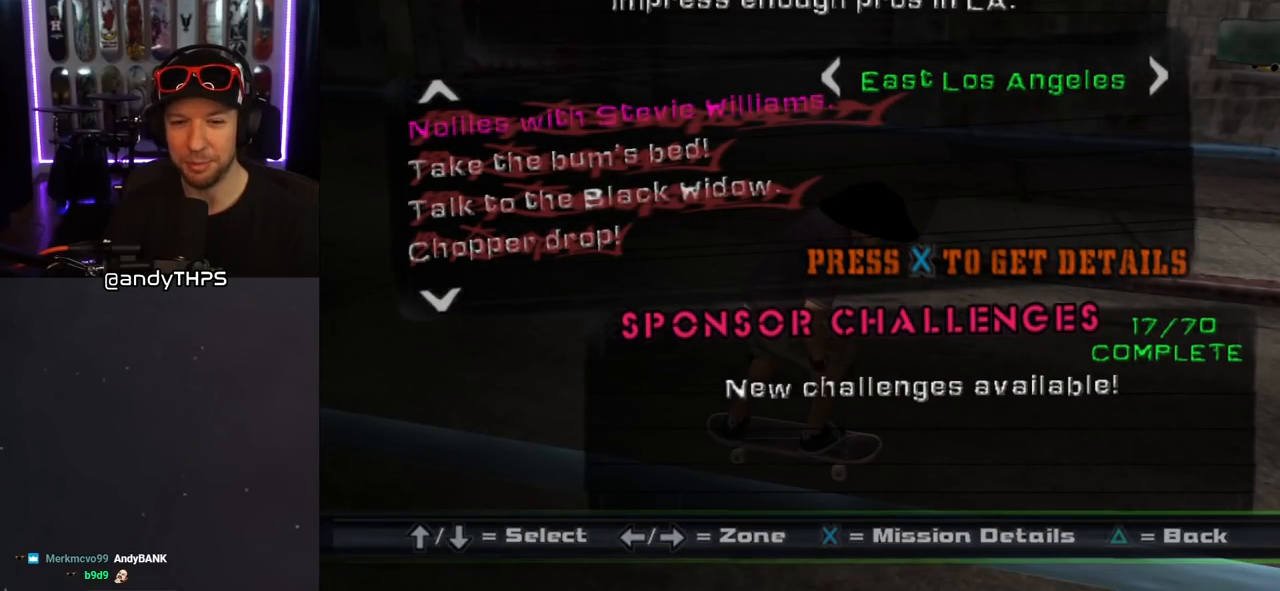
{"buttons": [], "left_stick": "center", "right_stick": "center", "events": [[67, "DPAD_RIGHT", "down"], [233, "DPAD_RIGHT", "up"]]}
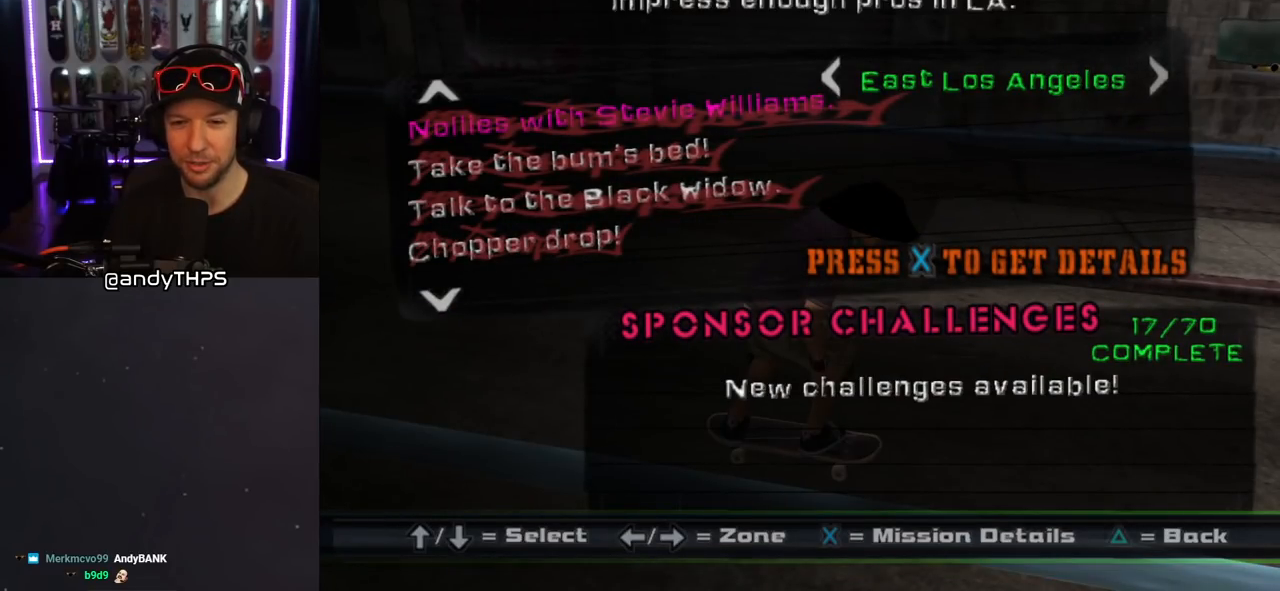
{"buttons": [], "left_stick": "center", "right_stick": "center", "events": []}
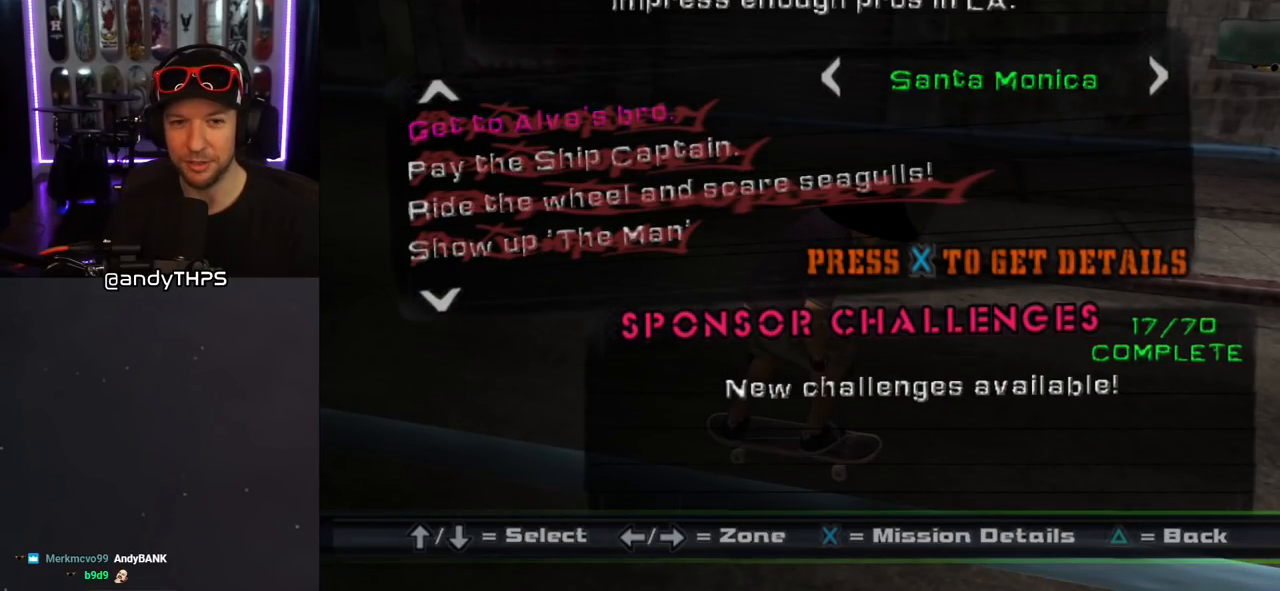
{"buttons": [], "left_stick": "center", "right_stick": "center", "events": [[67, "DPAD_RIGHT", "down"], [217, "DPAD_RIGHT", "up"]]}
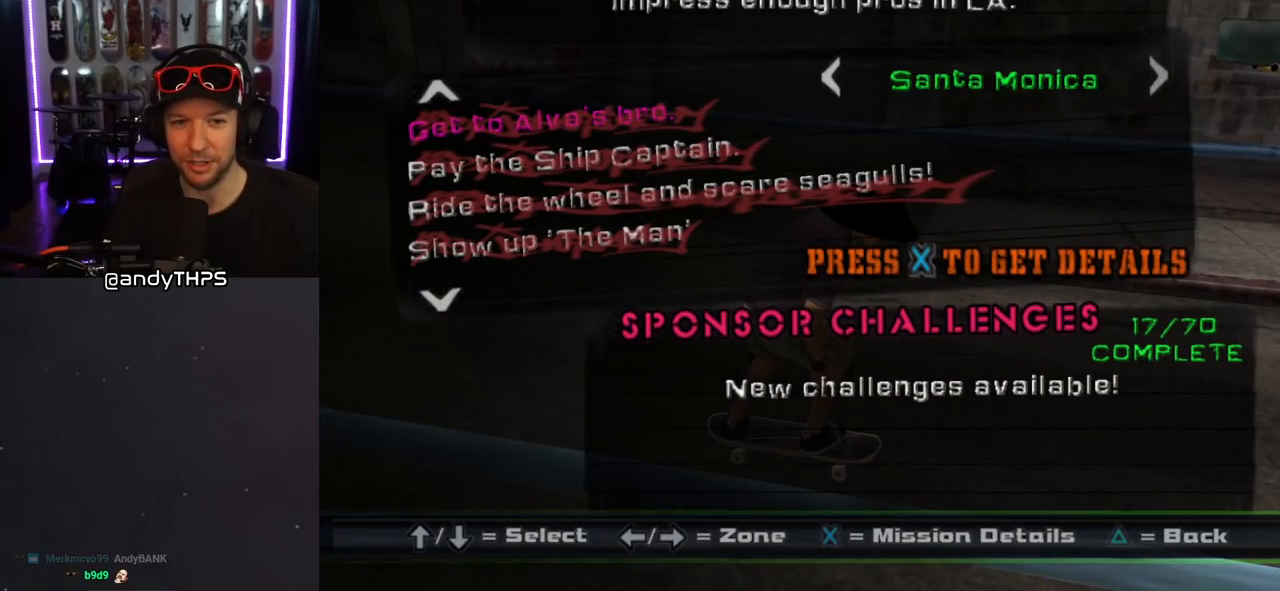
{"buttons": [], "left_stick": "center", "right_stick": "center", "events": [[83, "TRIANGLE", "down"], [233, "TRIANGLE", "up"]]}
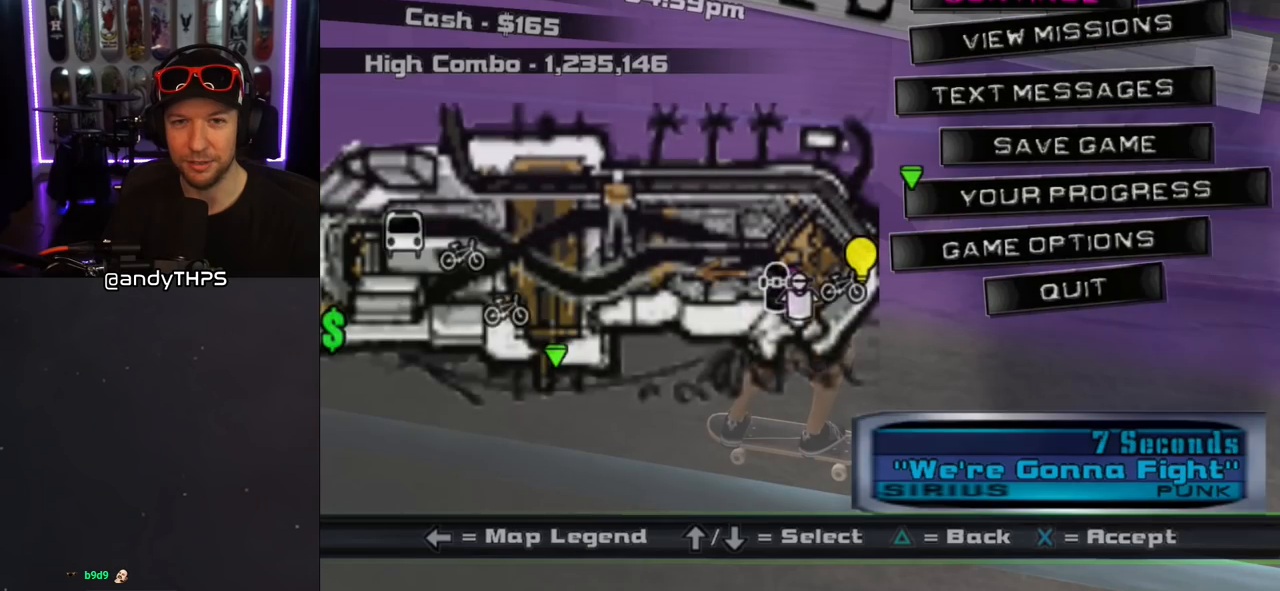
{"buttons": [], "left_stick": "center", "right_stick": "center", "events": []}
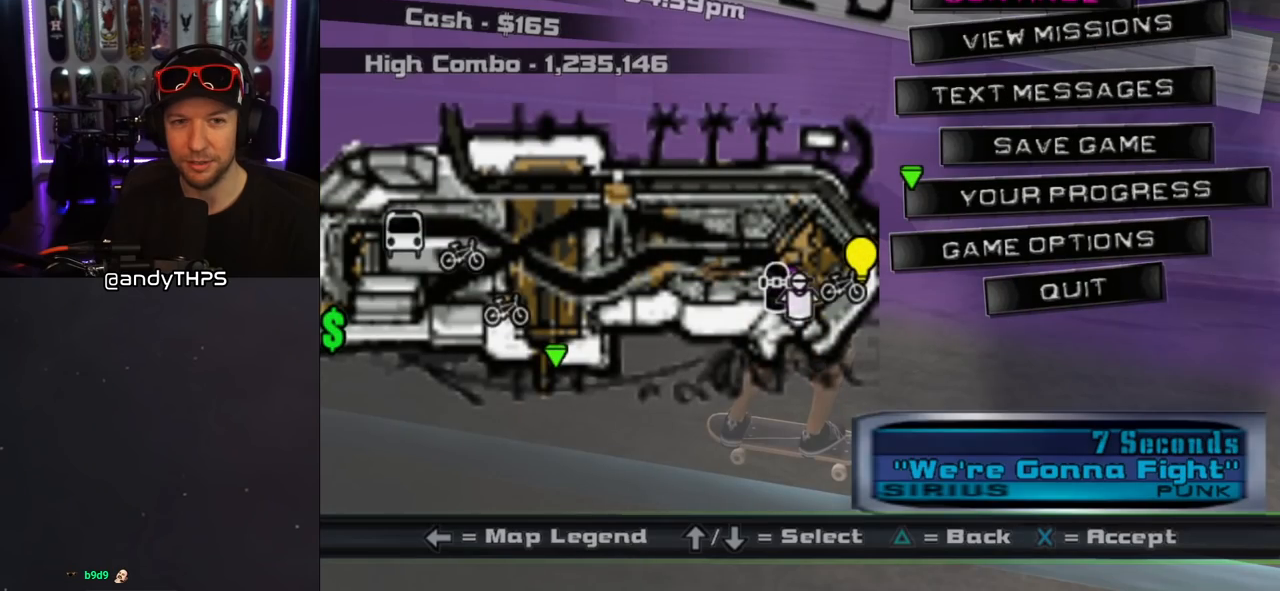
{"buttons": [], "left_stick": "center", "right_stick": "center", "events": [[333, "CROSS", "down"], [483, "CROSS", "up"]]}
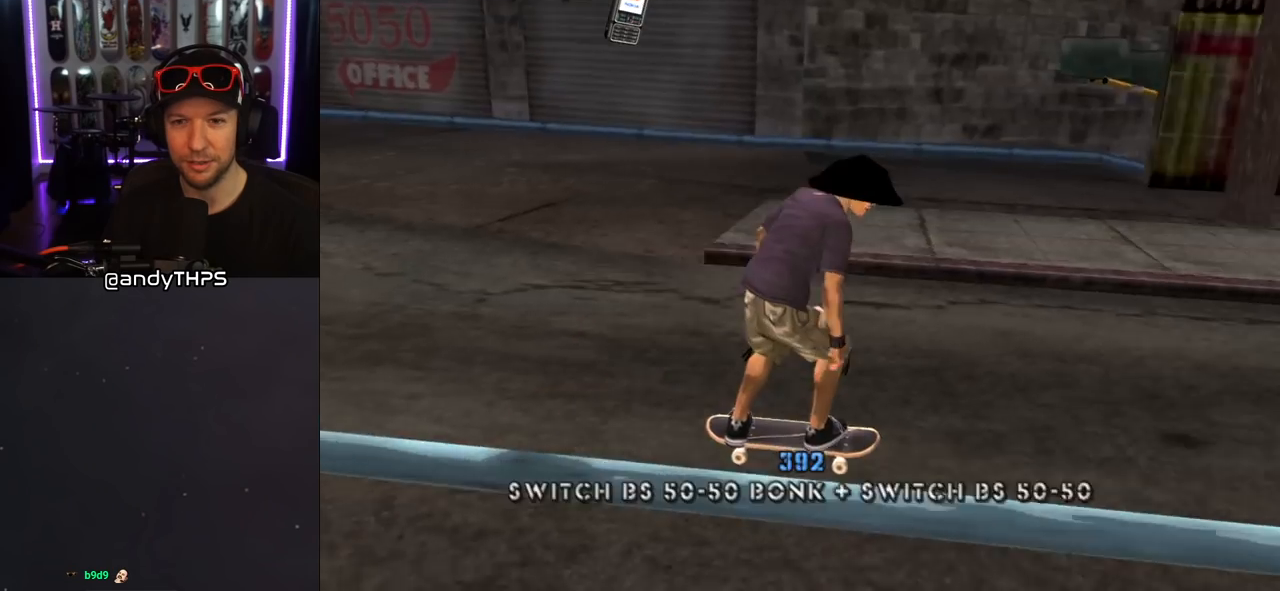
{"buttons": ["CROSS"], "left_stick": "center", "right_stick": "center", "events": [[183, "CROSS", "down"]]}
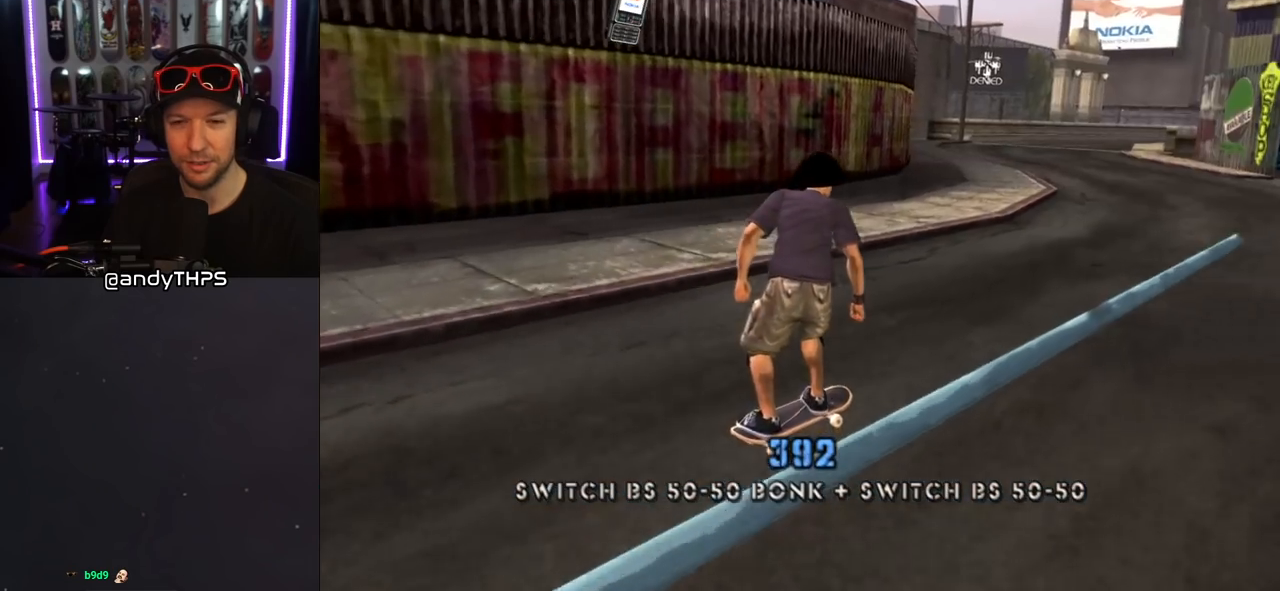
{"buttons": ["CROSS"], "left_stick": "center", "right_stick": "center", "events": [[200, "DPAD_UP", "down"], [250, "TRIANGLE", "down"], [267, "CROSS", "up"], [433, "CROSS", "down"], [433, "DPAD_UP", "up"], [483, "TRIANGLE", "up"]]}
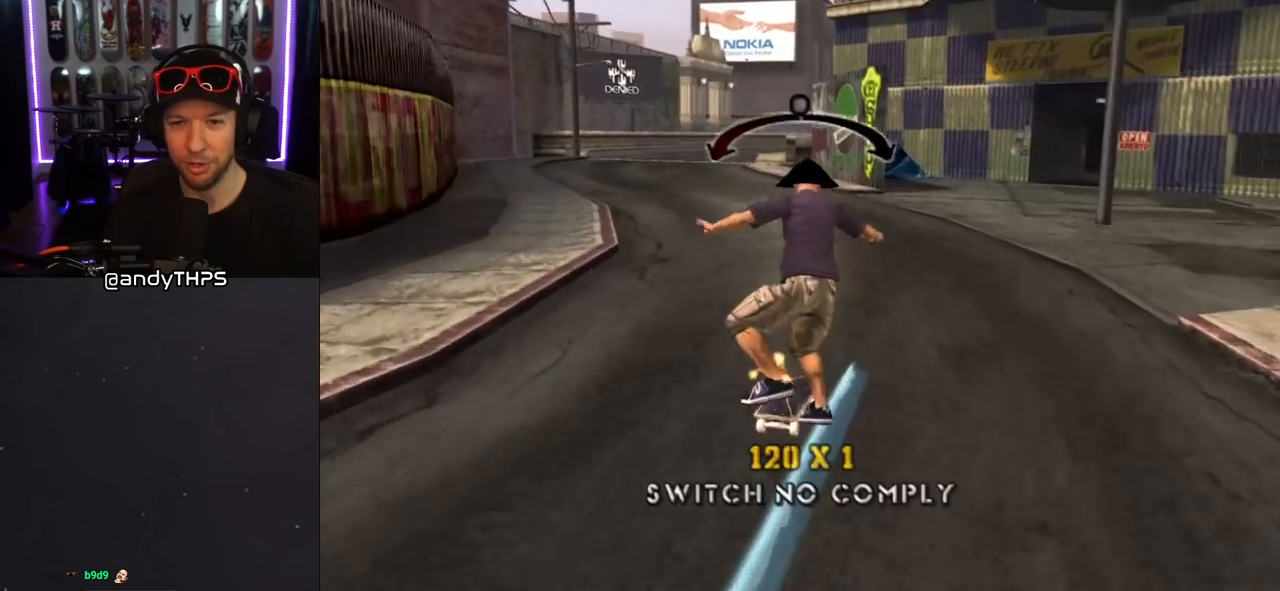
{"buttons": ["CROSS", "L1"], "left_stick": "center", "right_stick": "center", "events": [[67, "CROSS", "up"], [183, "CROSS", "down"], [467, "L1", "down"]]}
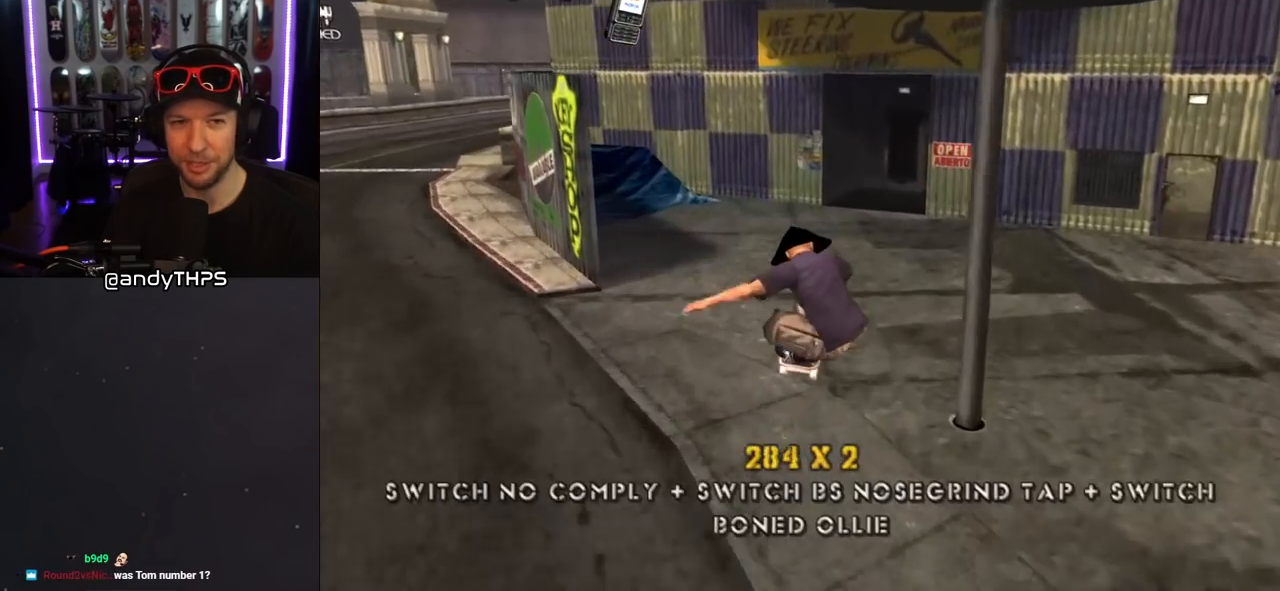
{"buttons": ["CROSS", "DPAD_LEFT"], "left_stick": "center", "right_stick": "center", "events": [[33, "L1", "up"], [433, "DPAD_LEFT", "down"]]}
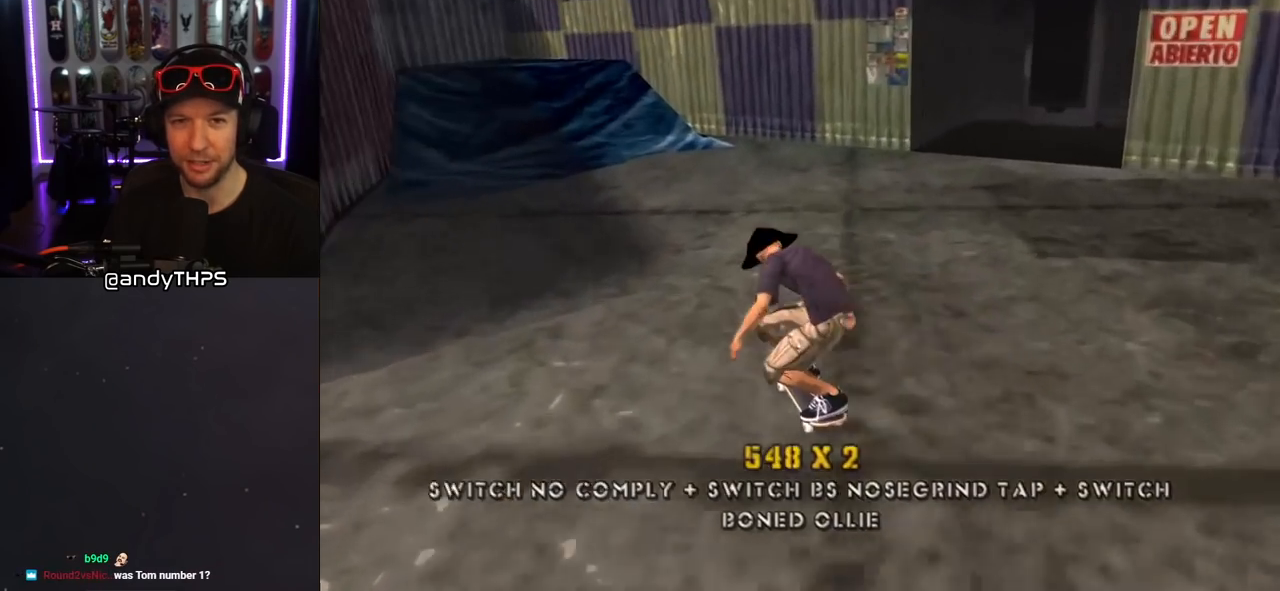
{"buttons": ["DPAD_UP"], "left_stick": "center", "right_stick": "center", "events": [[117, "DPAD_DOWN", "down"], [167, "DPAD_DOWN", "up"], [183, "DPAD_LEFT", "up"], [233, "DPAD_RIGHT", "down"], [300, "DPAD_DOWN", "down"], [333, "DPAD_DOWN", "up"], [383, "DPAD_RIGHT", "up"], [483, "CROSS", "up"], [483, "DPAD_UP", "down"]]}
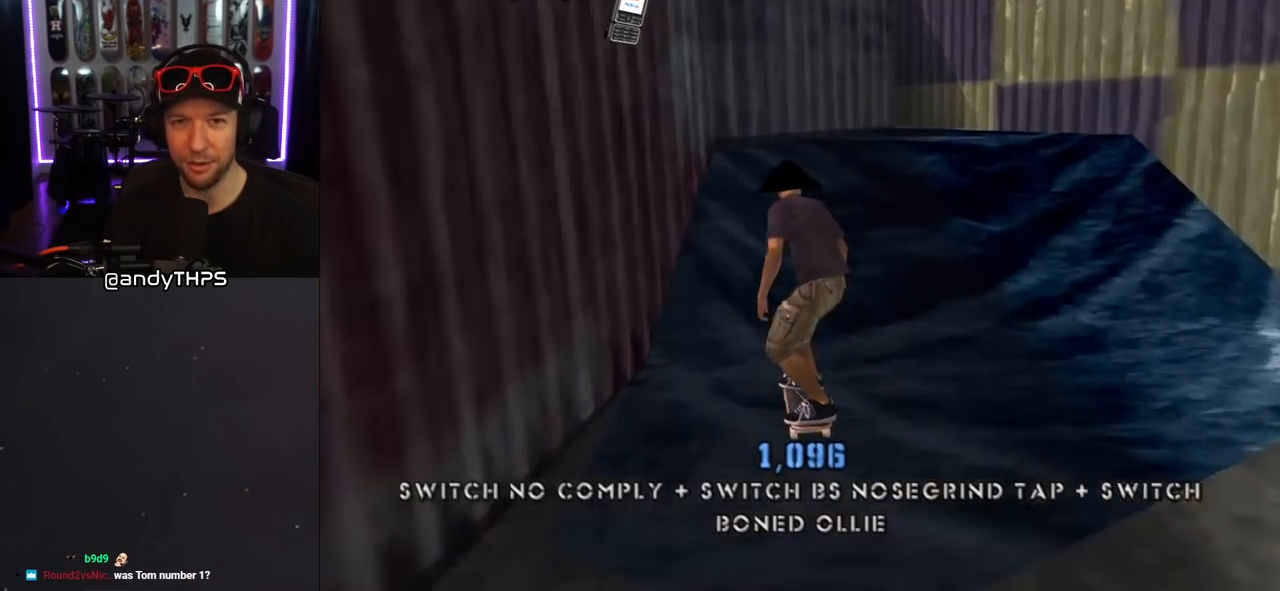
{"buttons": [], "left_stick": "center", "right_stick": "left", "events": [[83, "DPAD_UP", "up"], [150, "DPAD_UP", "down"], [250, "DPAD_UP", "up"], [267, "right_stick", "left"]]}
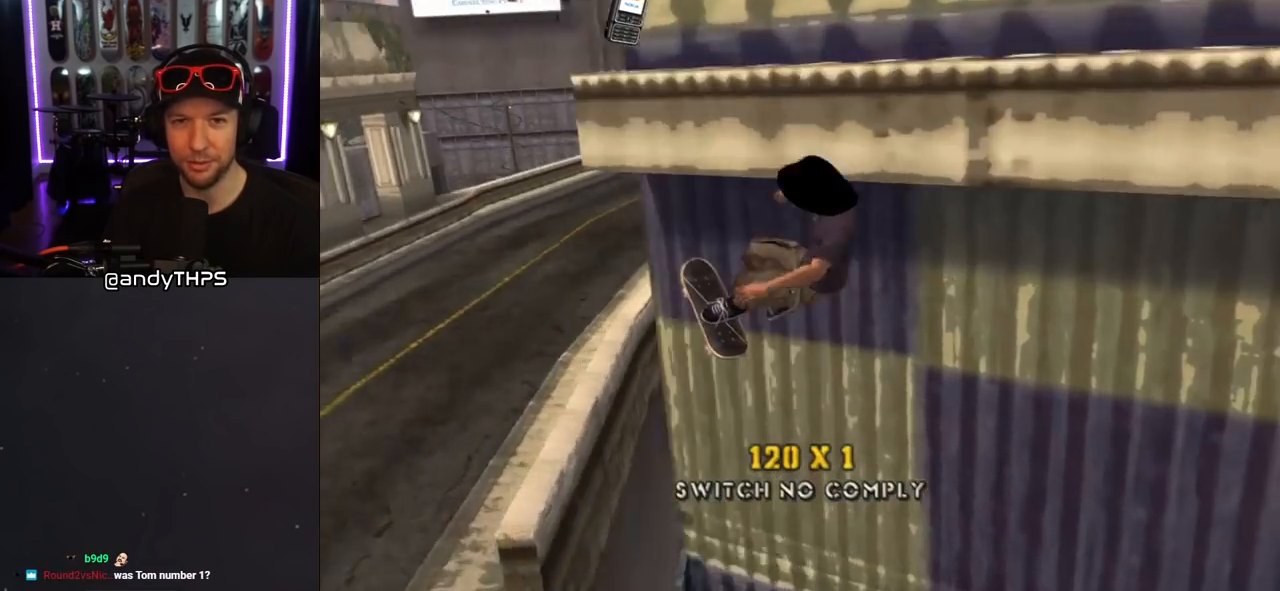
{"buttons": [], "left_stick": "center", "right_stick": "up-left", "events": [[217, "right_stick", "up-left"]]}